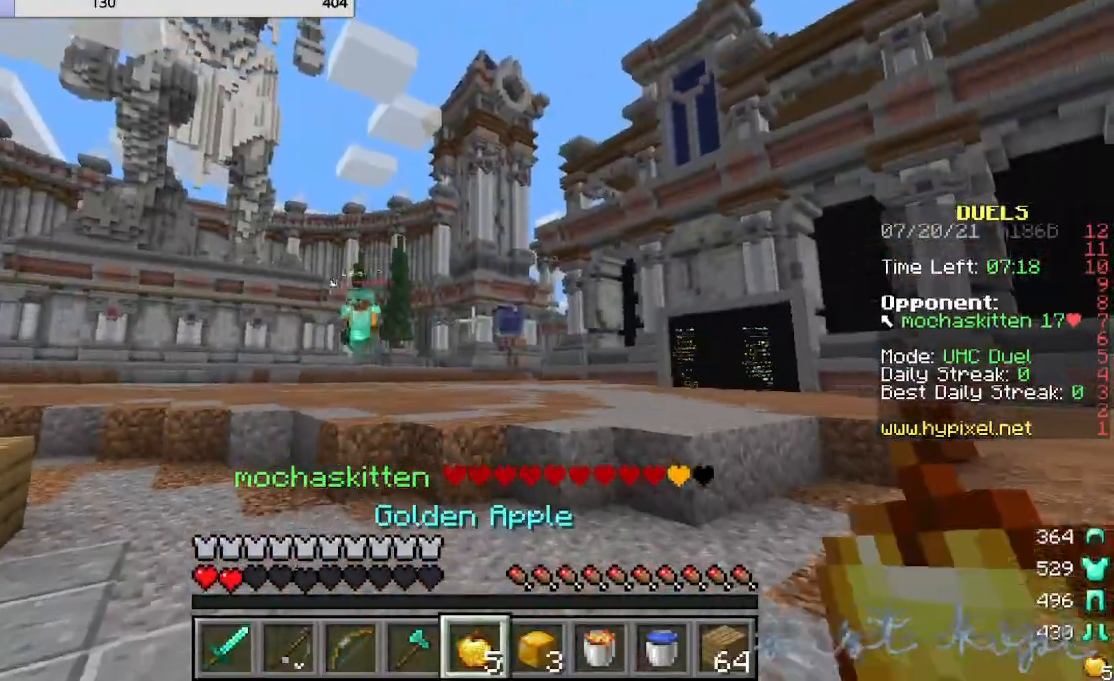
Gameplay with keyboard and mouse; each line is a JSON object with the keys and mouse buttons held at the frame after it. "events" lists presses ("down") and releases ("up") of "a", "d", "s", "w", "mouse_left" and "mouse_right" between this image and that frame as [ms after this image, input, new state], when the widget could be followed in between. "mouse_left", "mouse_right" = the "left", "right" buttons of the "mouse" list. No other keys are recorded. Fast repeated clicks can show as one long hold. Mouse movement is not recorded.
{"keys": ["d", "s"], "mouse": ["right"], "events": [[120, "mouse_right", "down"]]}
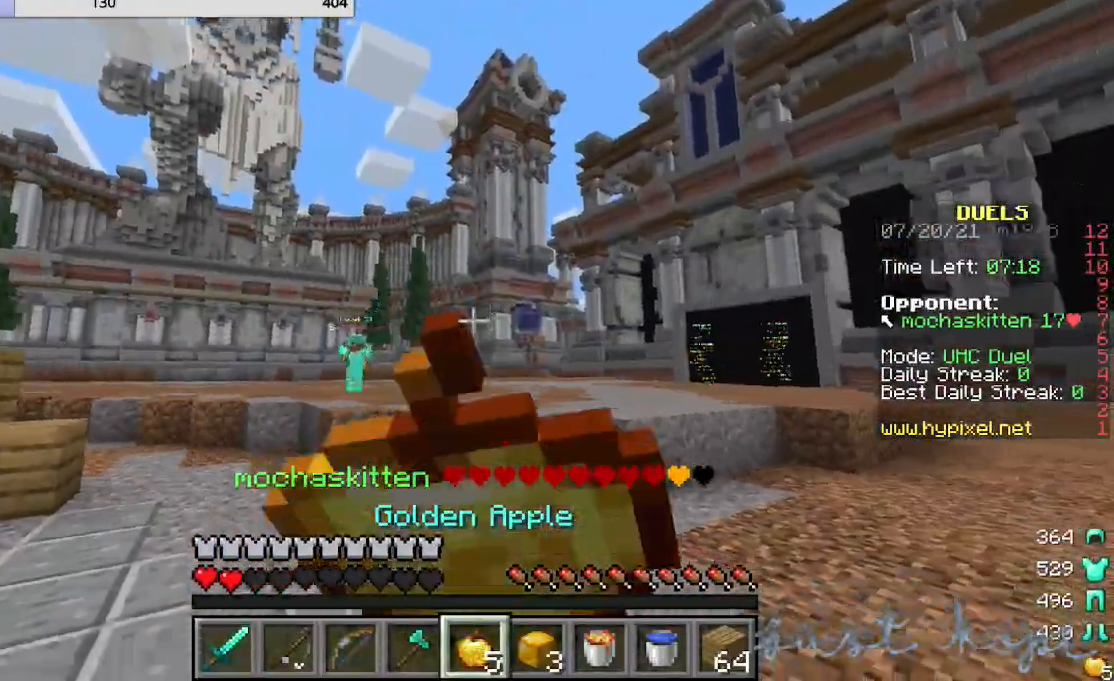
{"keys": ["d", "s"], "mouse": ["right"], "events": []}
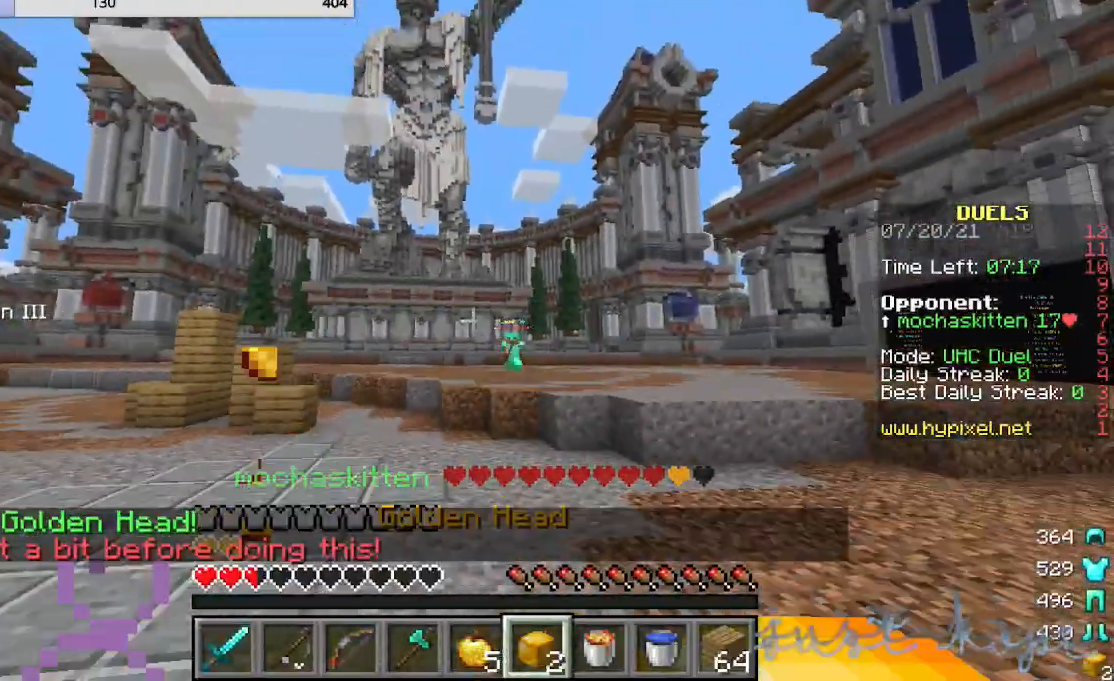
{"keys": ["d", "s"], "mouse": ["right"], "events": []}
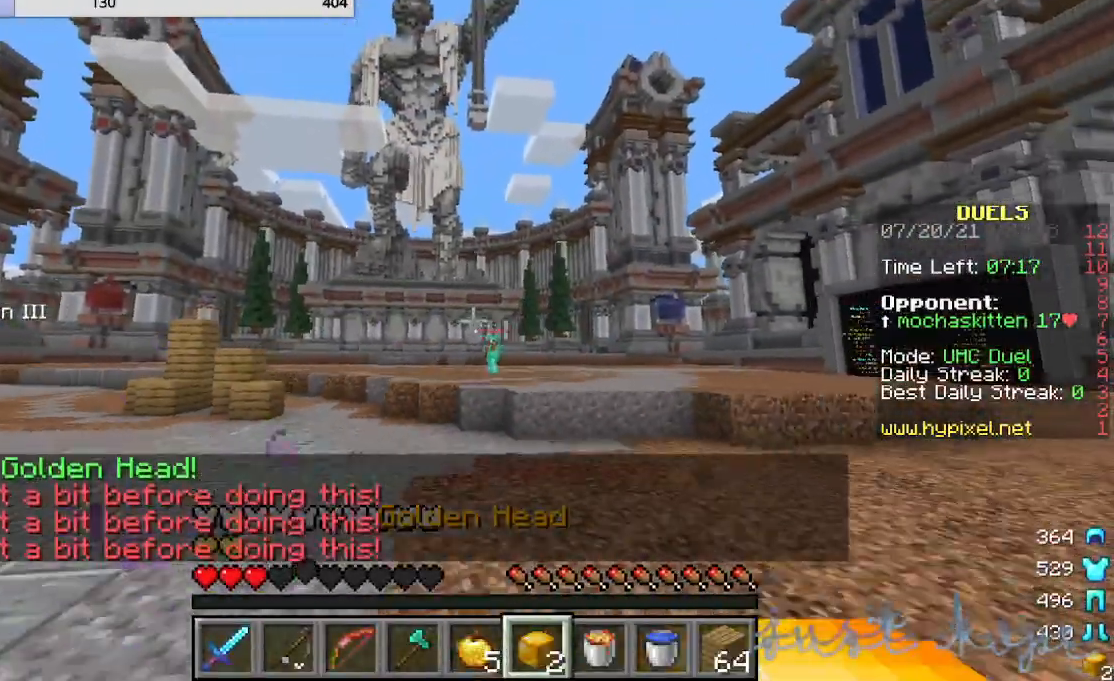
{"keys": ["s"], "mouse": [], "events": [[40, "mouse_right", "up"], [120, "d", "up"]]}
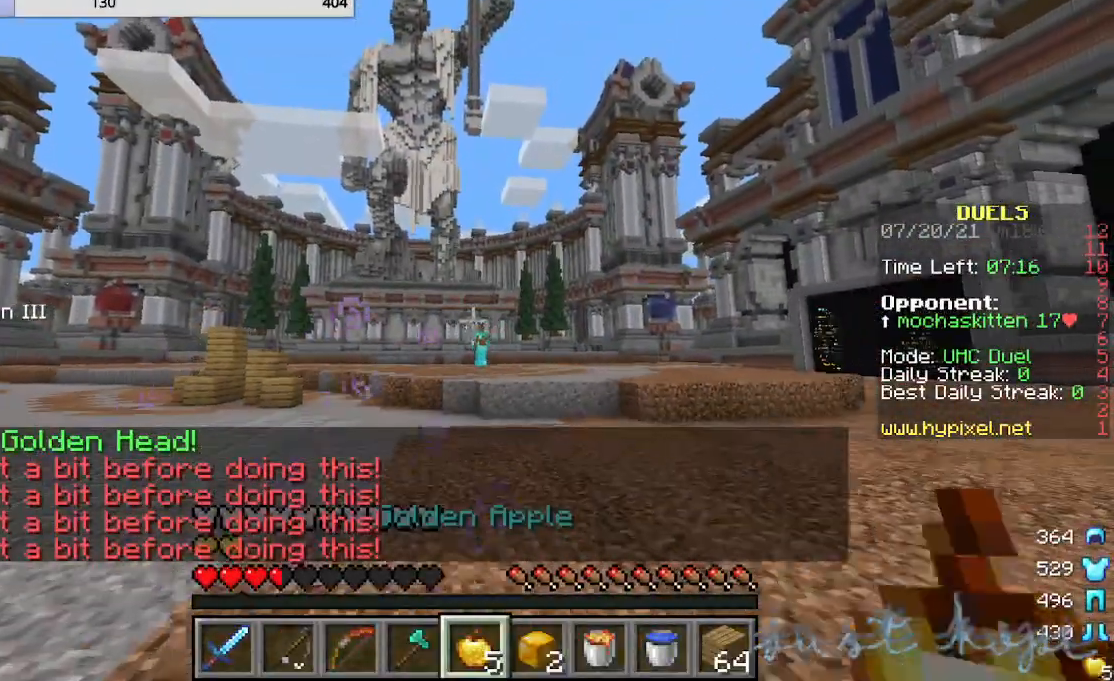
{"keys": ["s"], "mouse": ["right"], "events": [[200, "mouse_right", "down"]]}
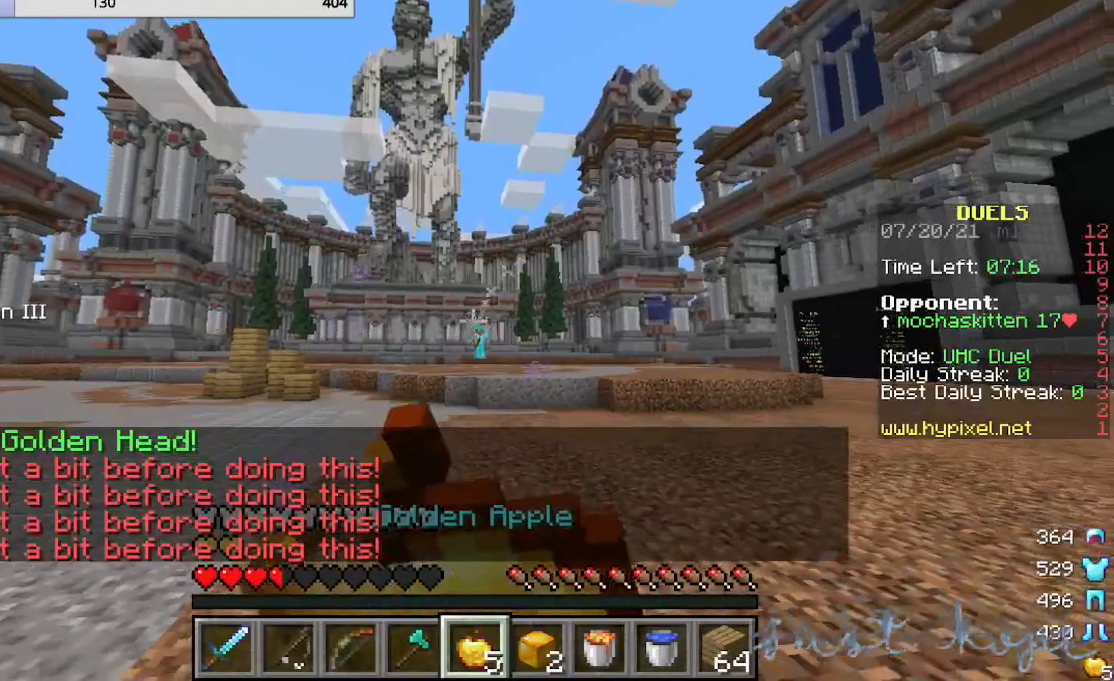
{"keys": ["s"], "mouse": ["right"], "events": []}
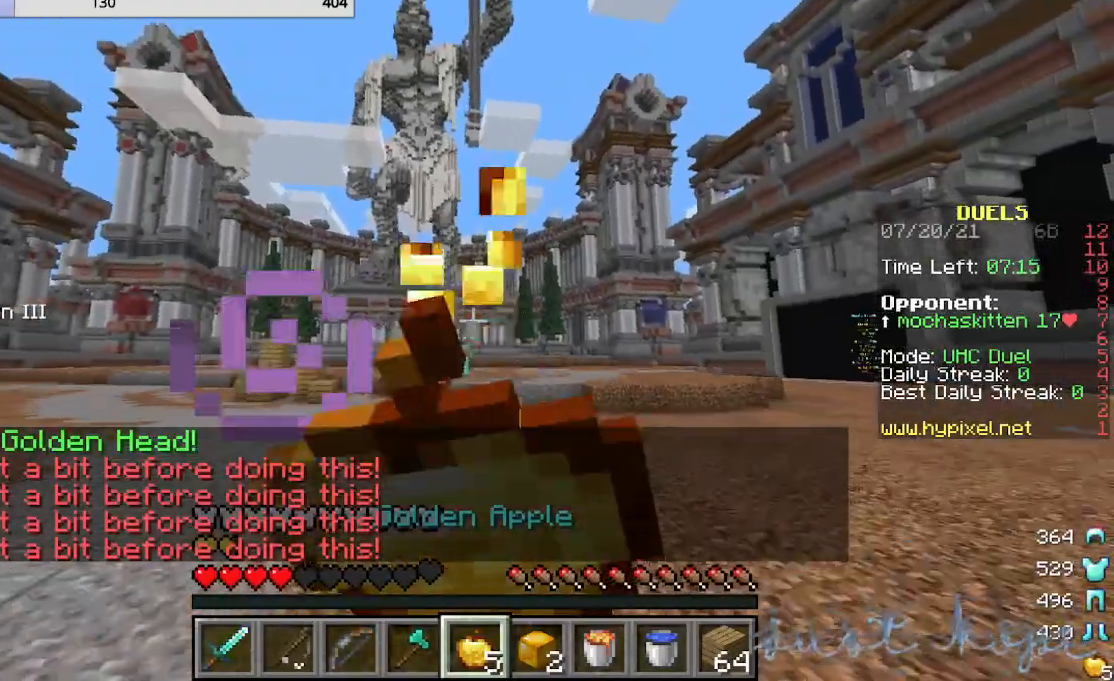
{"keys": ["s"], "mouse": ["right"], "events": []}
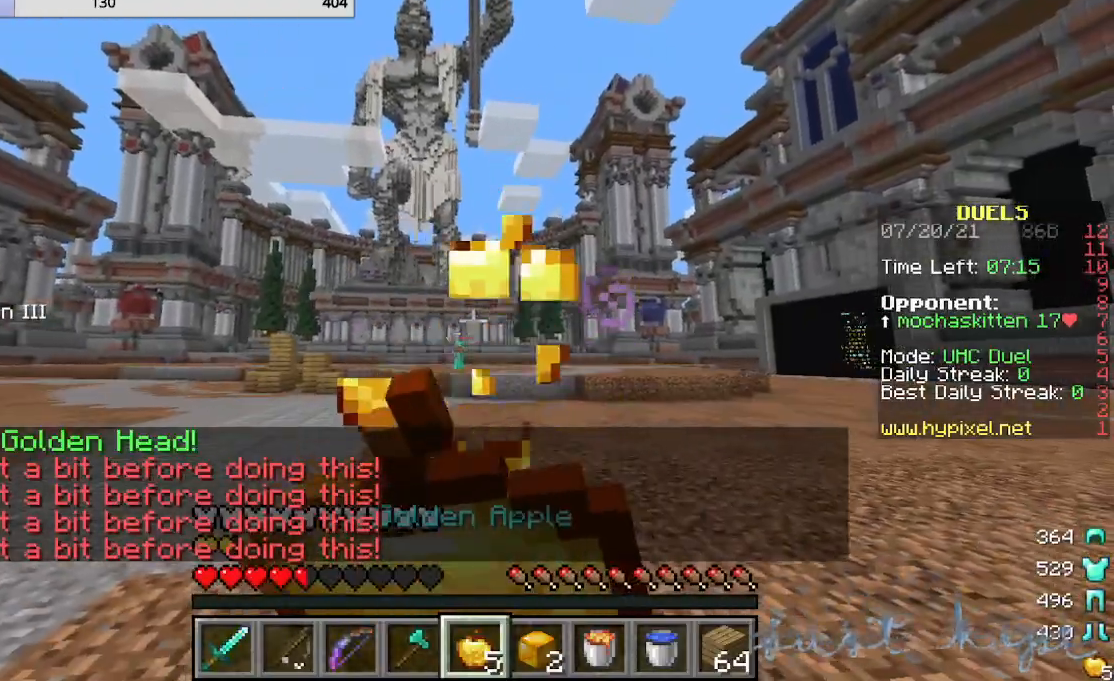
{"keys": ["s"], "mouse": [], "events": [[520, "mouse_right", "up"]]}
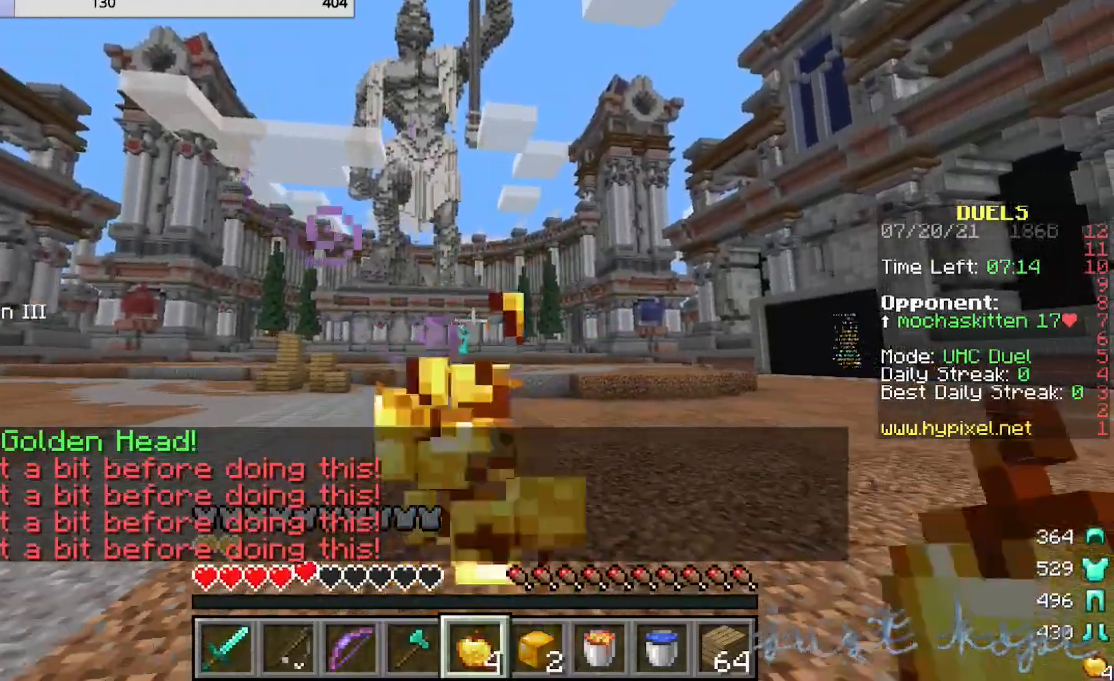
{"keys": ["w"], "mouse": [], "events": [[240, "s", "up"], [320, "w", "down"]]}
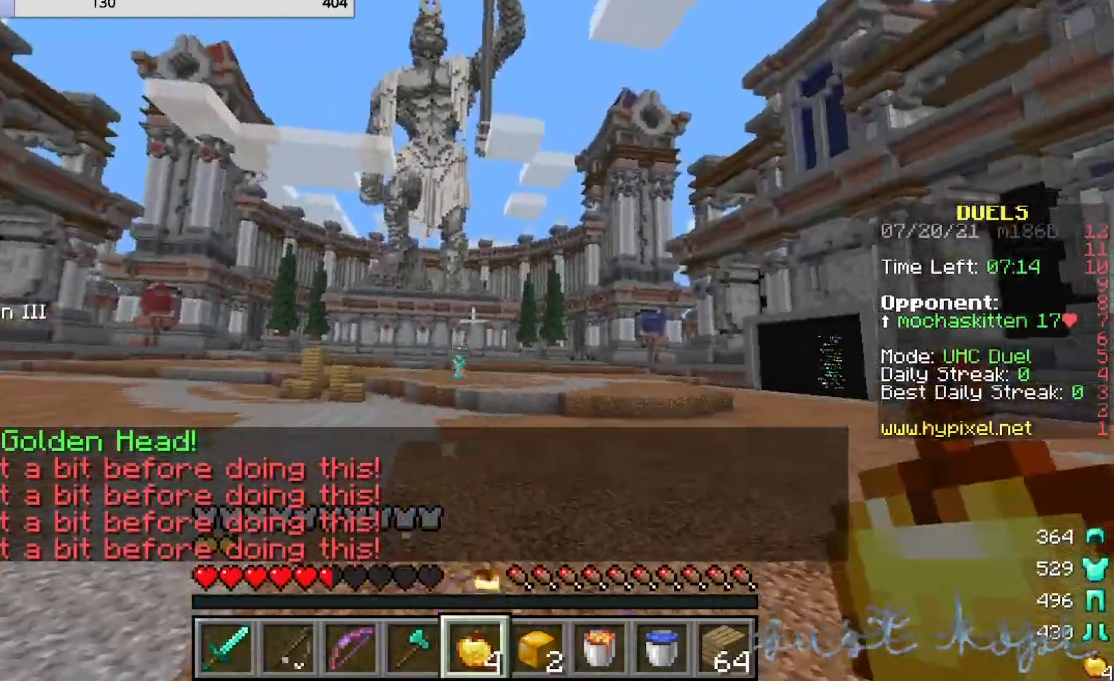
{"keys": ["w"], "mouse": [], "events": []}
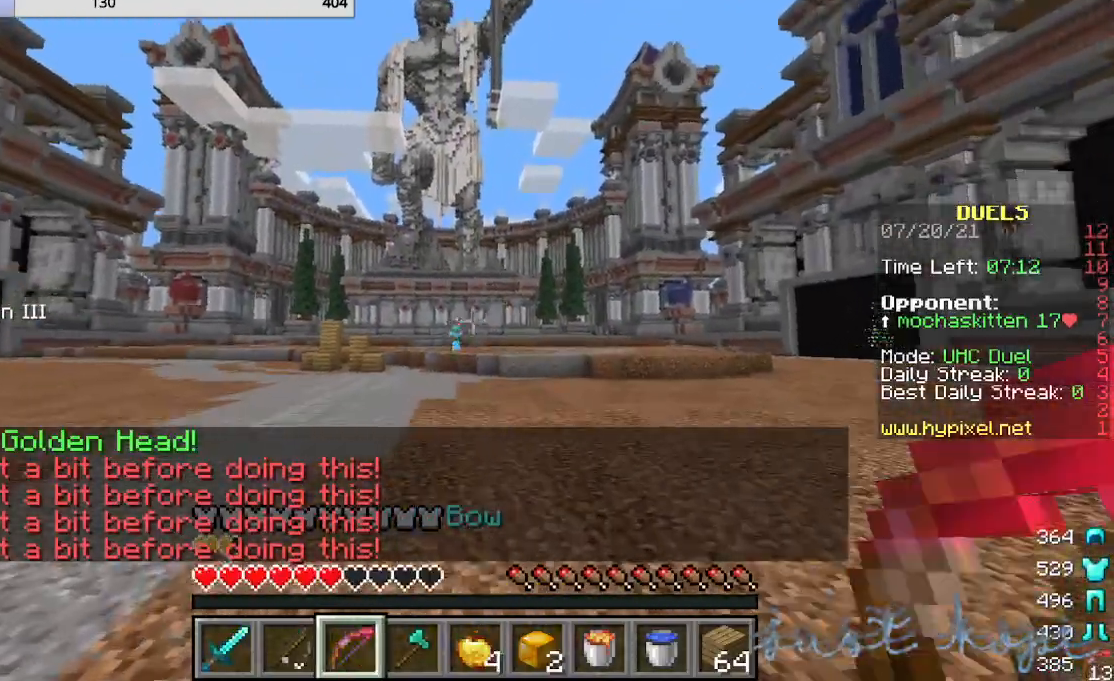
{"keys": ["w"], "mouse": ["right"], "events": [[320, "mouse_right", "down"]]}
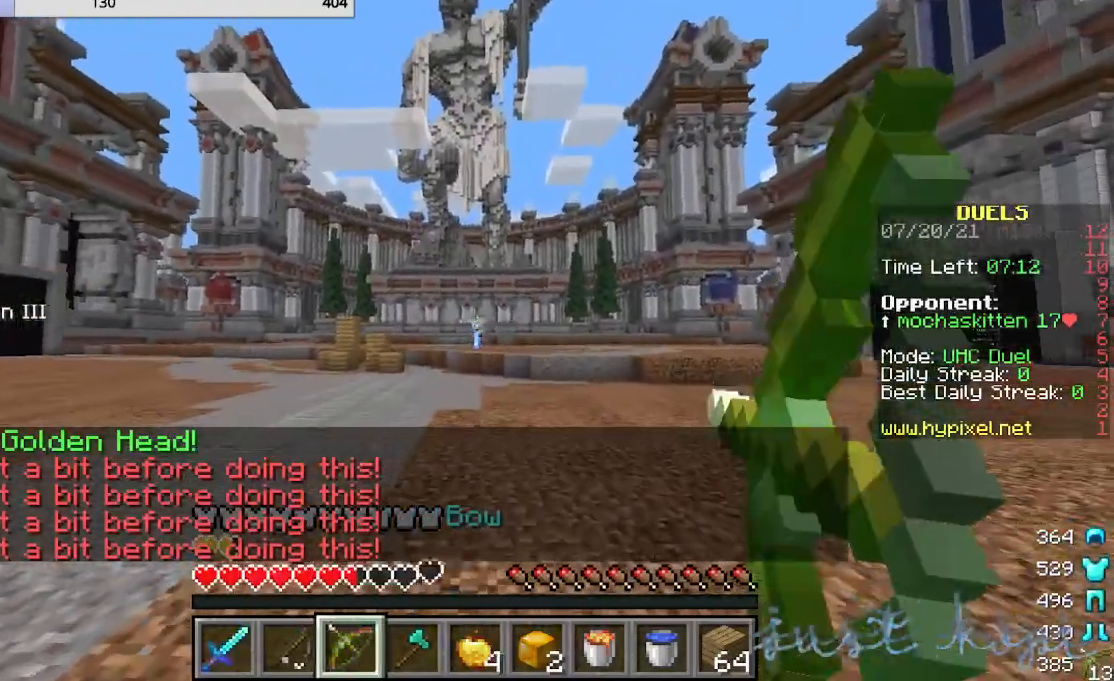
{"keys": ["w"], "mouse": ["right"], "events": []}
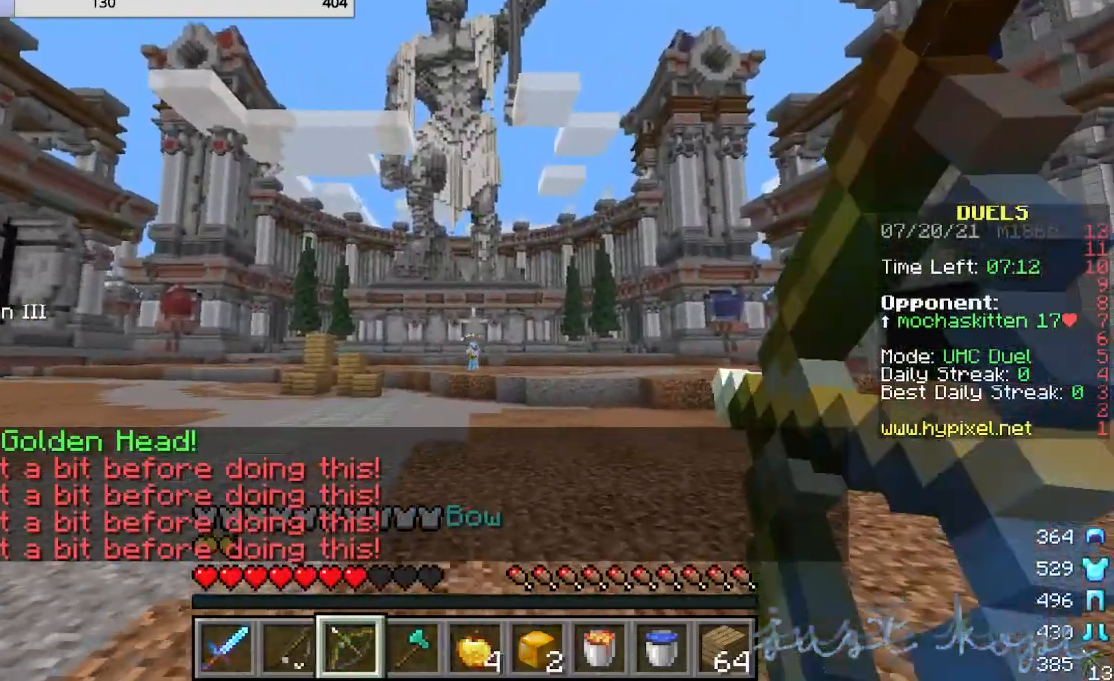
{"keys": ["w"], "mouse": [], "events": [[40, "mouse_right", "up"]]}
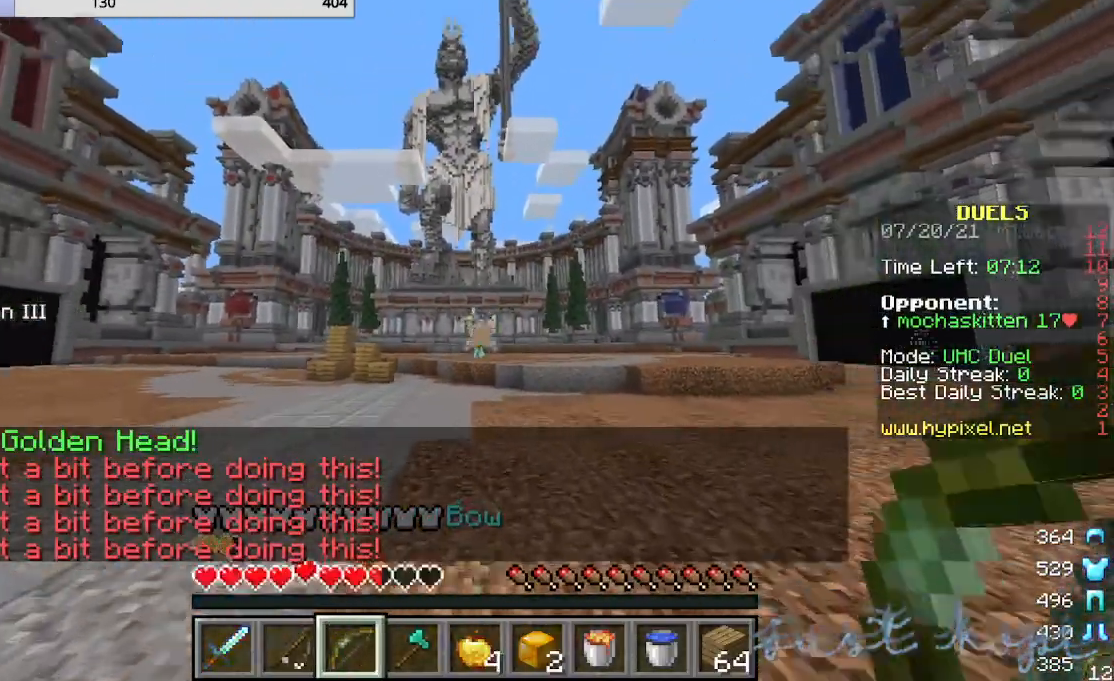
{"keys": ["w"], "mouse": ["right"], "events": [[440, "mouse_right", "down"]]}
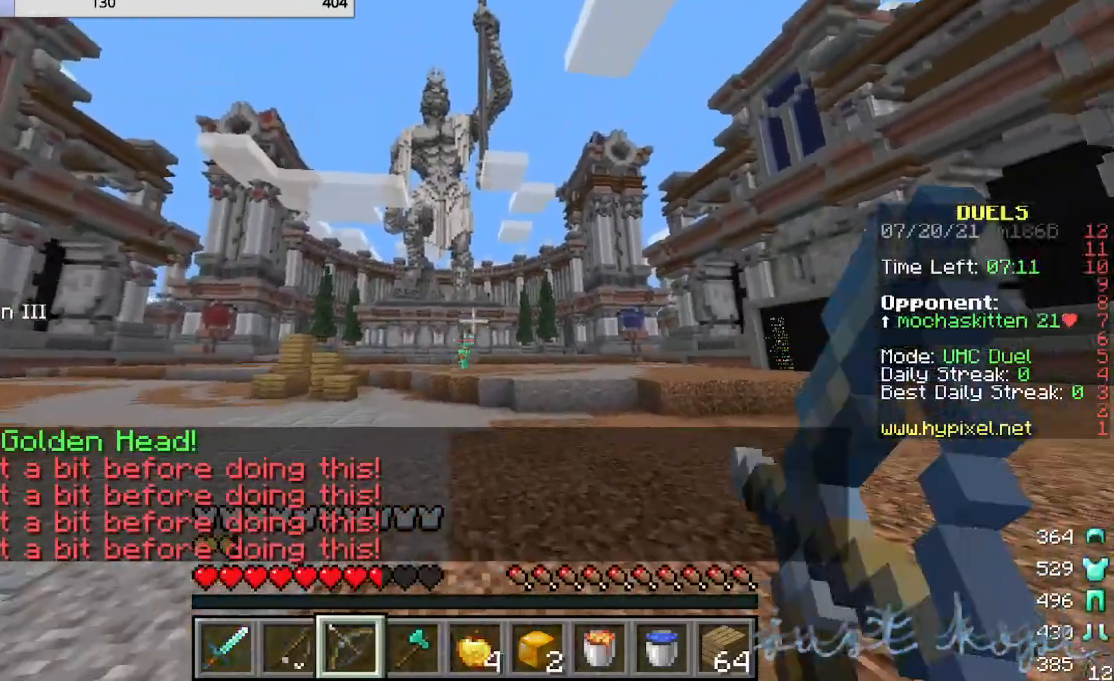
{"keys": ["w"], "mouse": [], "events": [[480, "mouse_right", "up"]]}
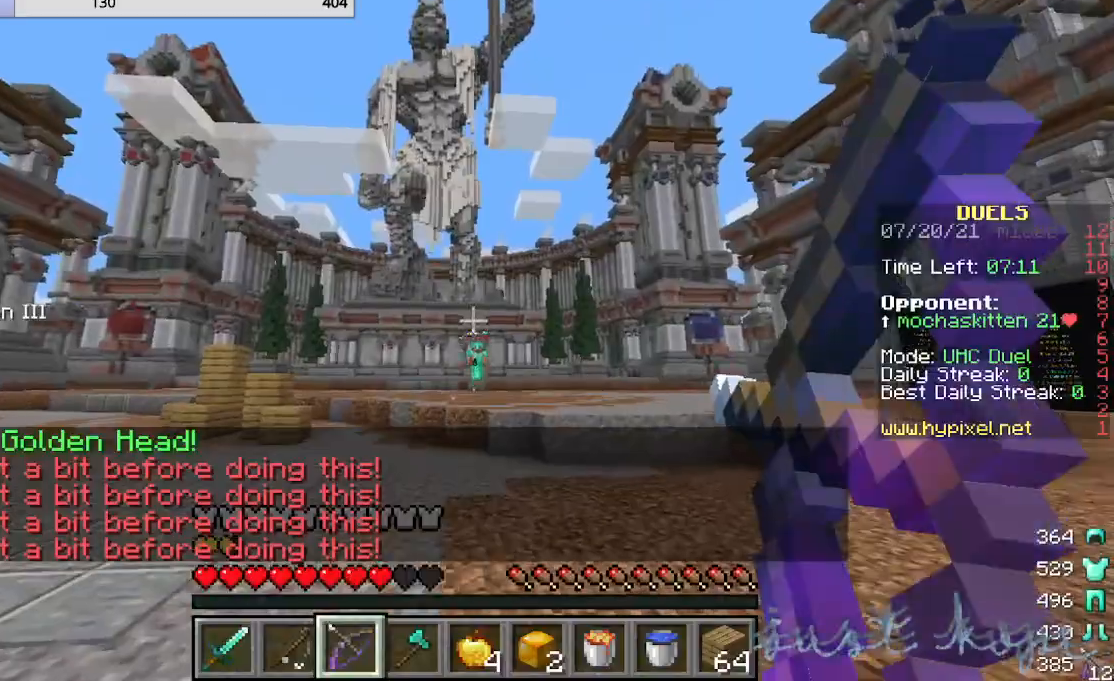
{"keys": ["w"], "mouse": [], "events": []}
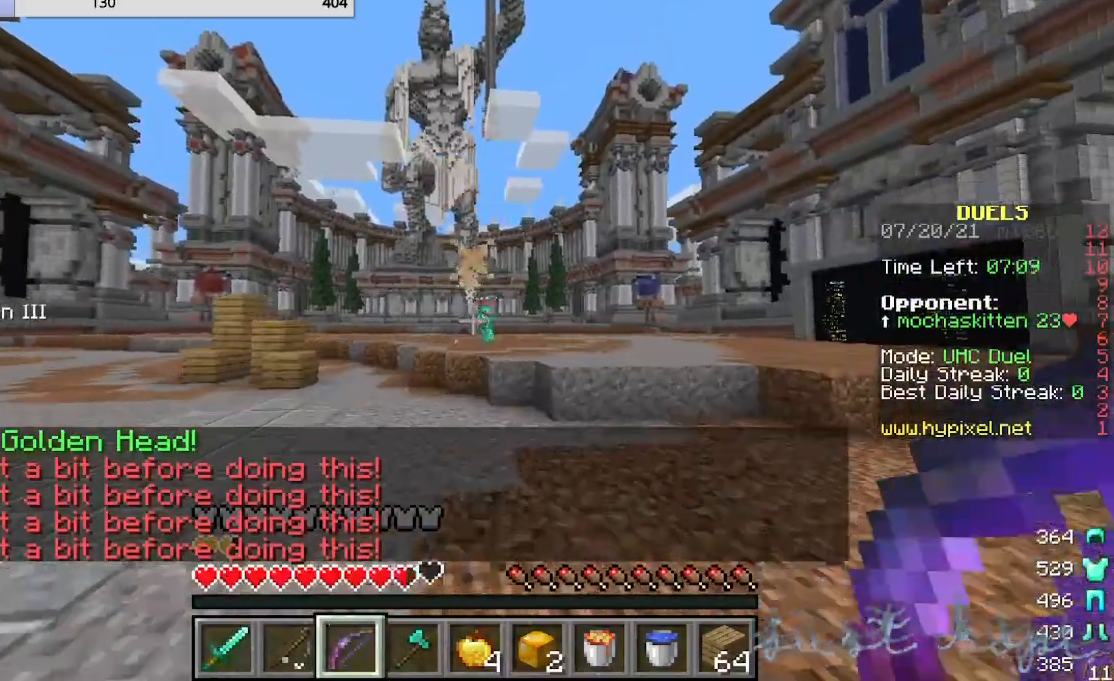
{"keys": ["w"], "mouse": [], "events": []}
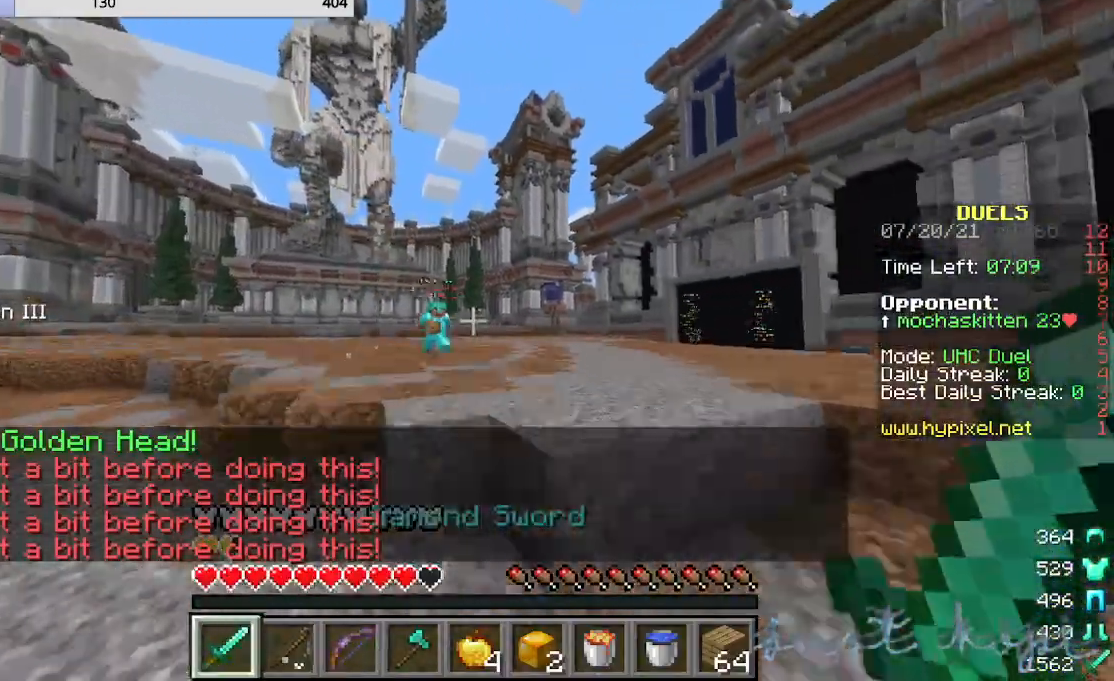
{"keys": ["w"], "mouse": ["left"], "events": [[240, "mouse_left", "down"]]}
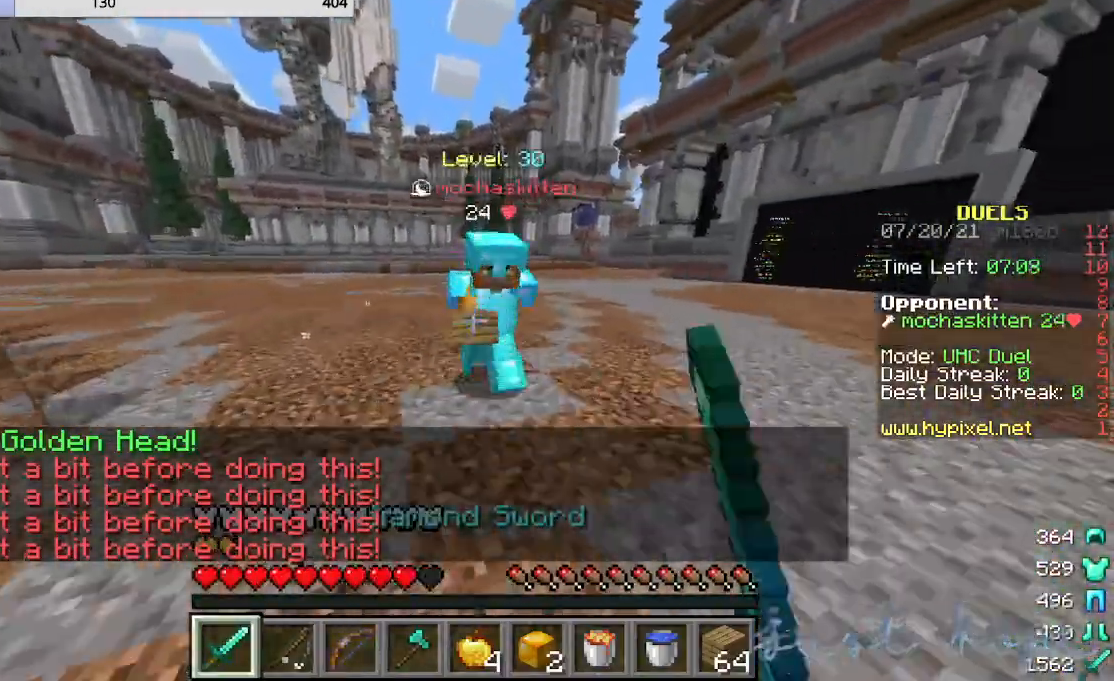
{"keys": ["w"], "mouse": ["left"], "events": [[400, "mouse_left", "up"], [480, "mouse_left", "down"]]}
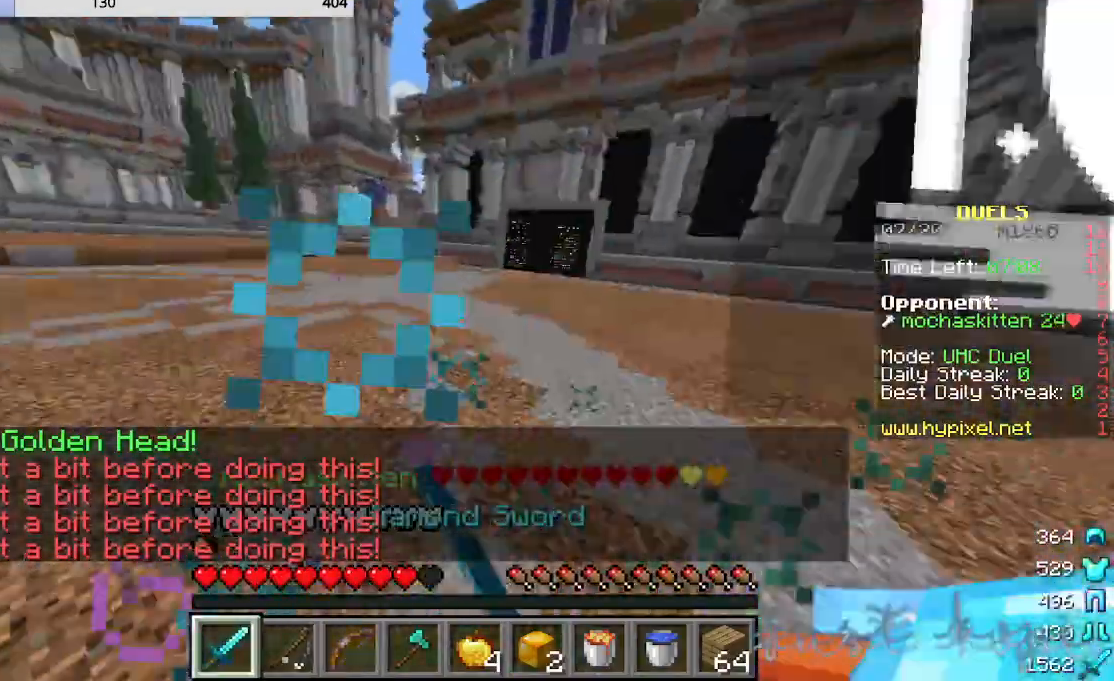
{"keys": ["w"], "mouse": [], "events": [[80, "mouse_left", "up"]]}
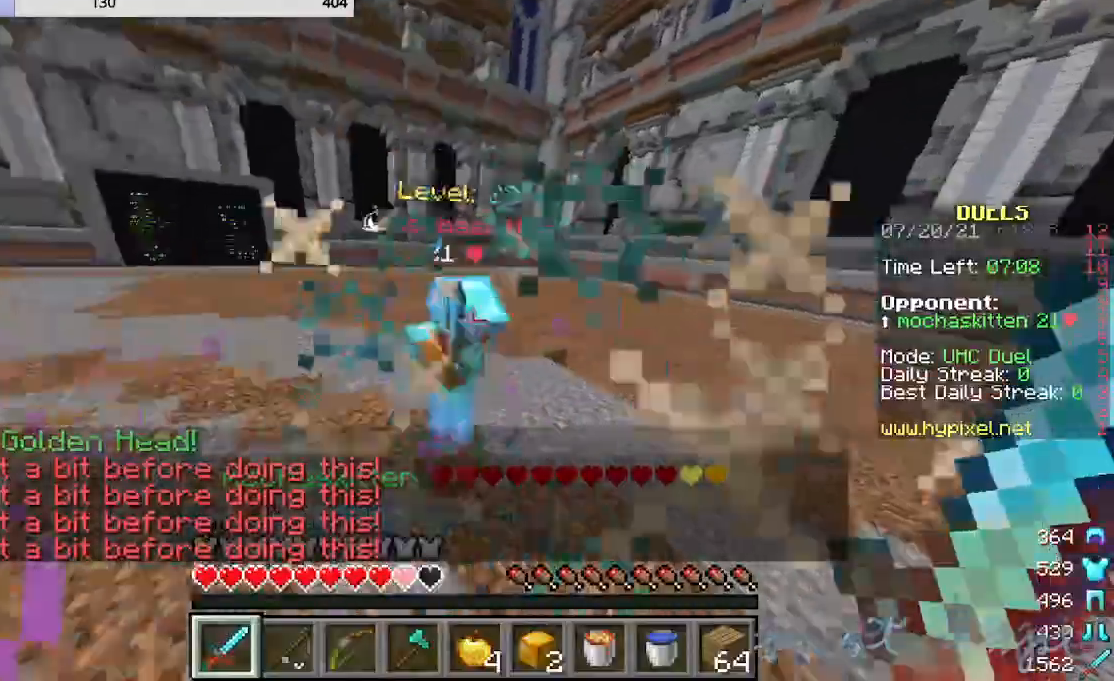
{"keys": ["w"], "mouse": ["left"], "events": [[80, "mouse_left", "down"], [160, "mouse_left", "up"], [280, "mouse_left", "down"]]}
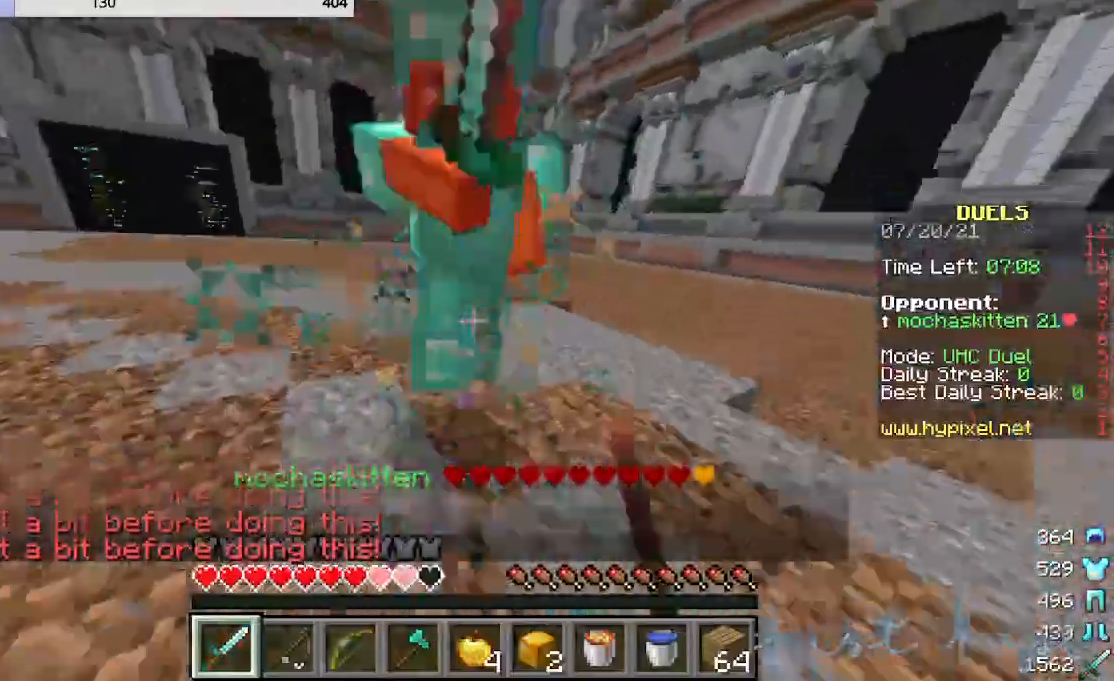
{"keys": ["w"], "mouse": ["left"], "events": [[360, "mouse_left", "up"], [440, "mouse_left", "down"]]}
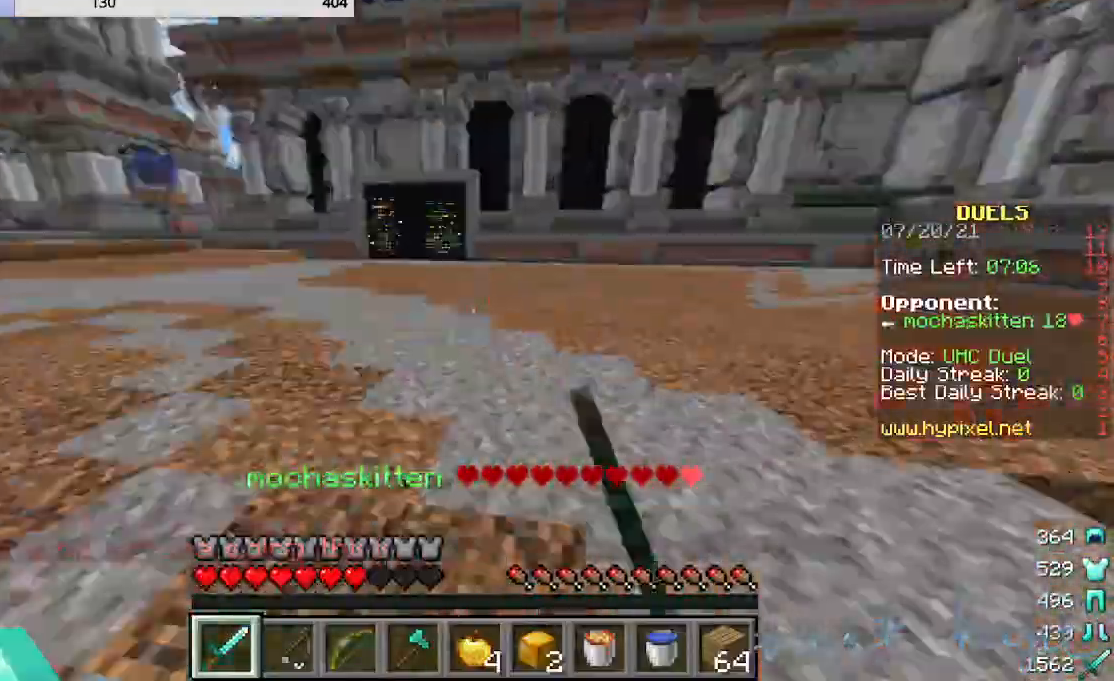
{"keys": ["w"], "mouse": ["left"], "events": [[40, "mouse_left", "up"], [120, "mouse_left", "down"]]}
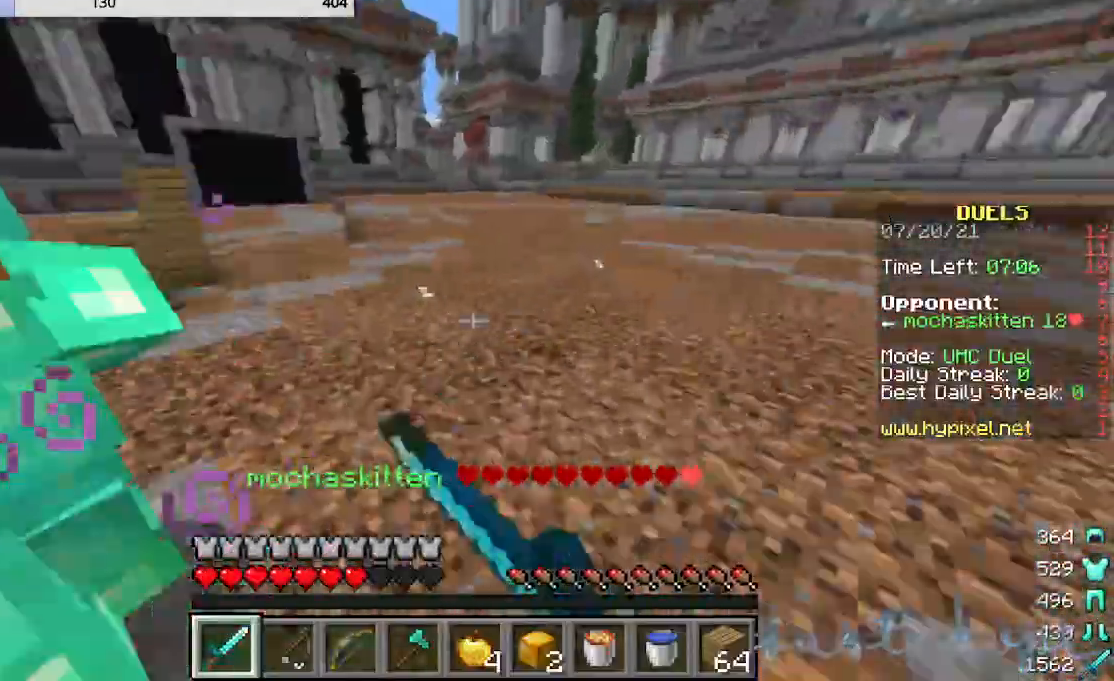
{"keys": ["w"], "mouse": [], "events": [[240, "mouse_left", "up"]]}
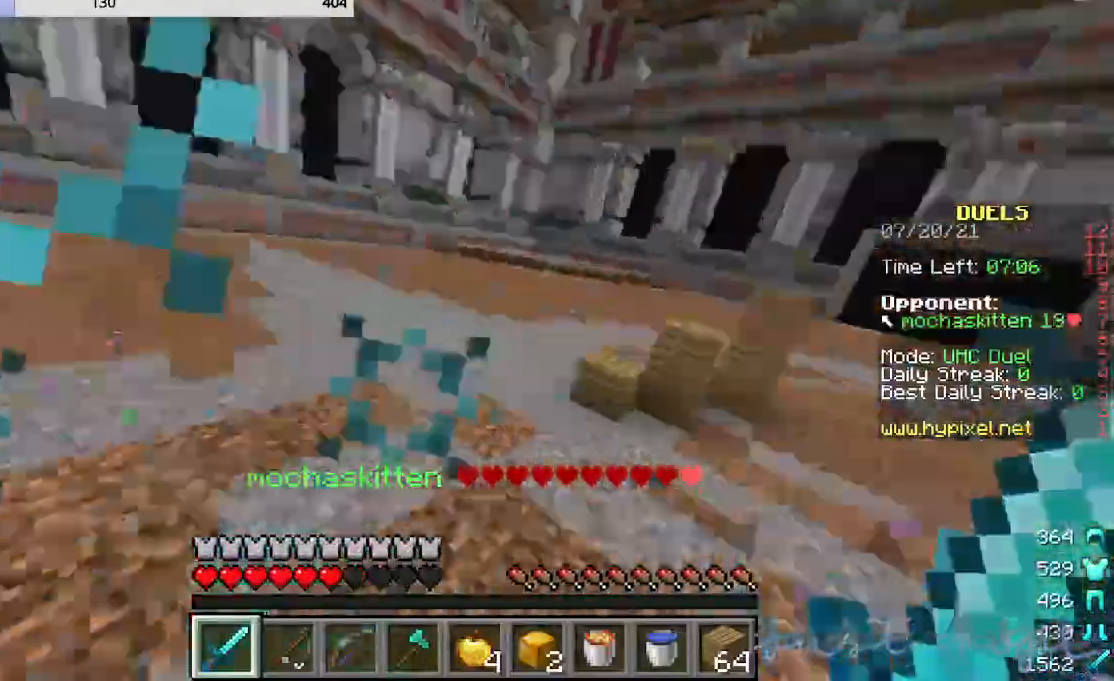
{"keys": ["w"], "mouse": ["left"], "events": [[240, "mouse_left", "down"], [320, "mouse_left", "up"], [440, "mouse_left", "down"]]}
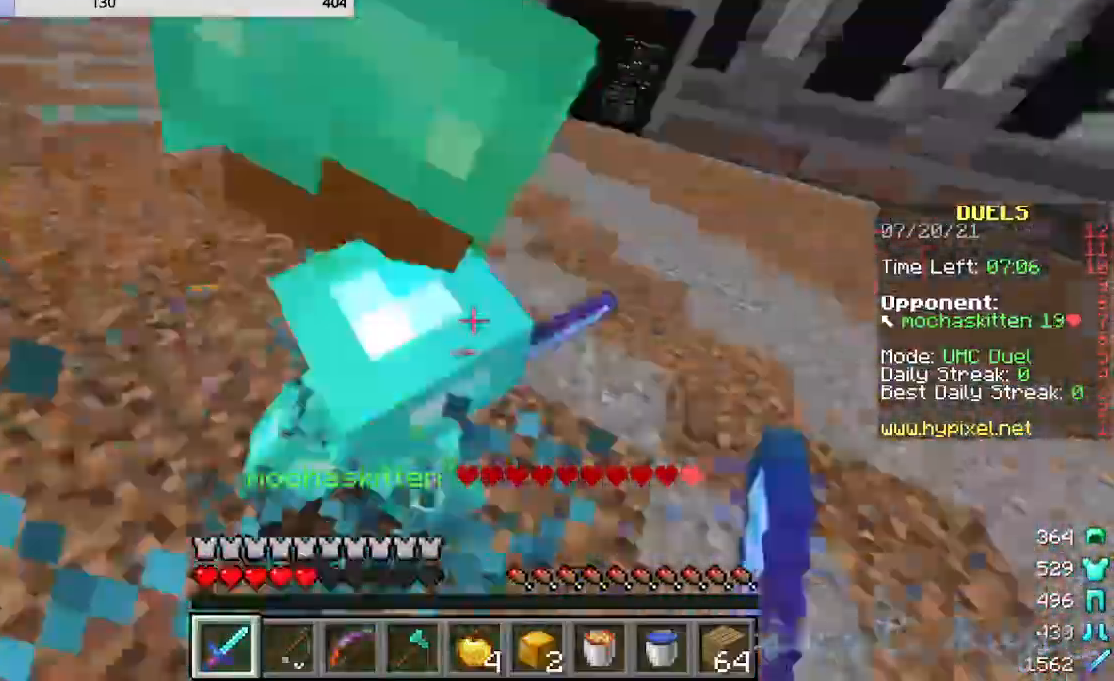
{"keys": ["w"], "mouse": ["left"], "events": [[80, "mouse_left", "up"], [160, "mouse_left", "down"]]}
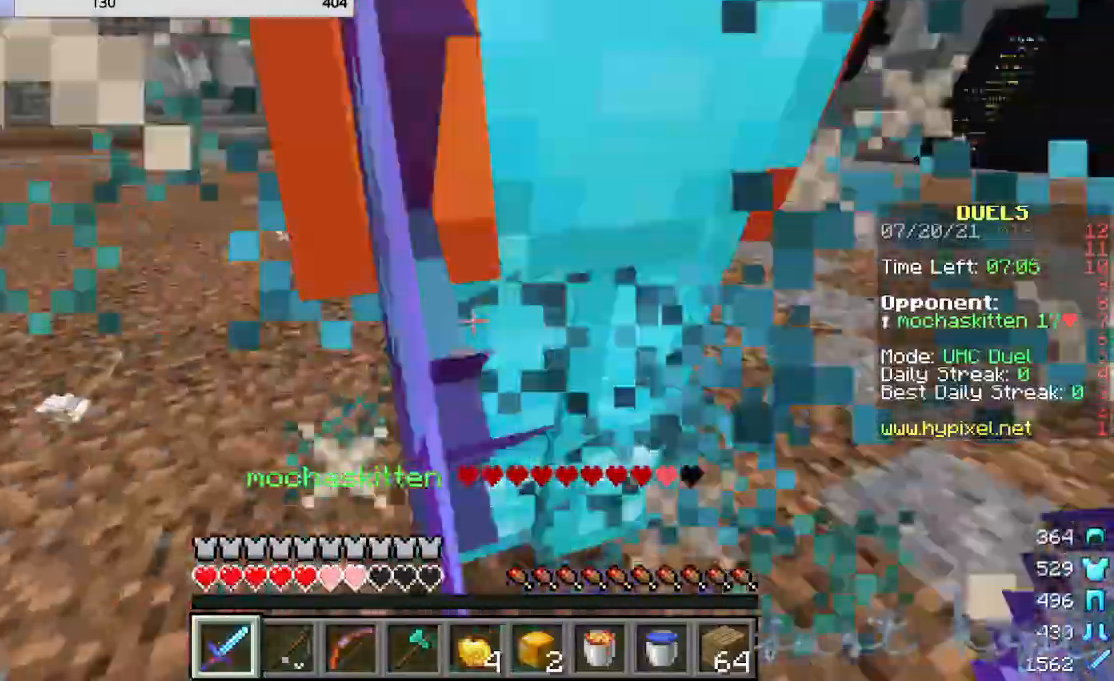
{"keys": ["w"], "mouse": ["left"], "events": []}
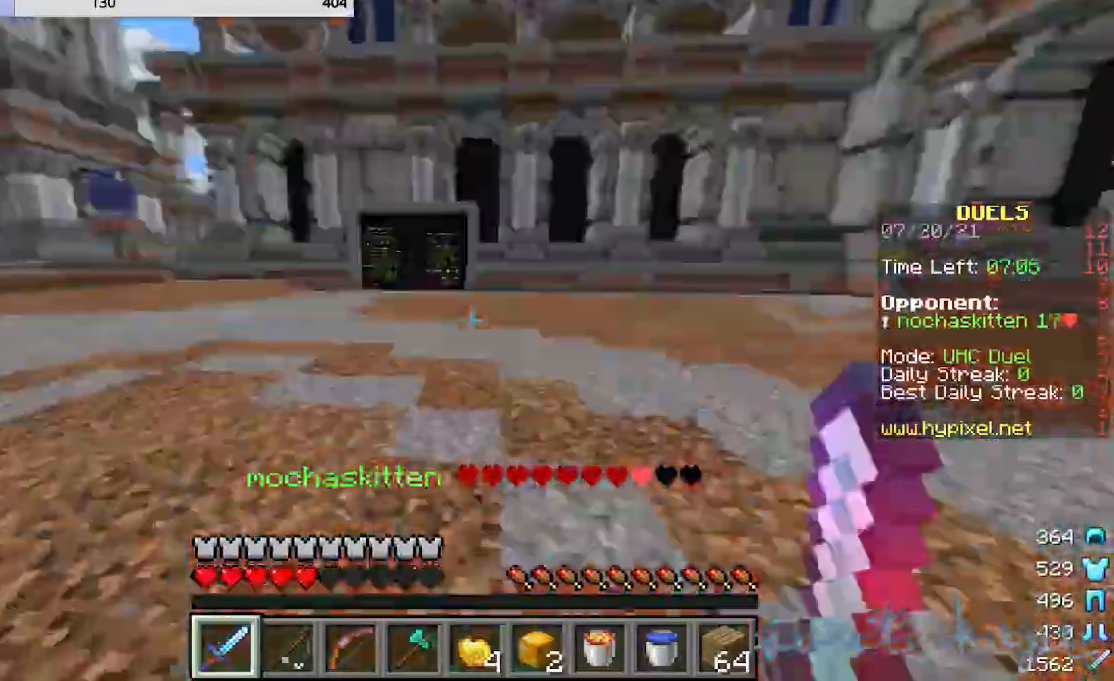
{"keys": ["w"], "mouse": [], "events": [[240, "mouse_left", "up"]]}
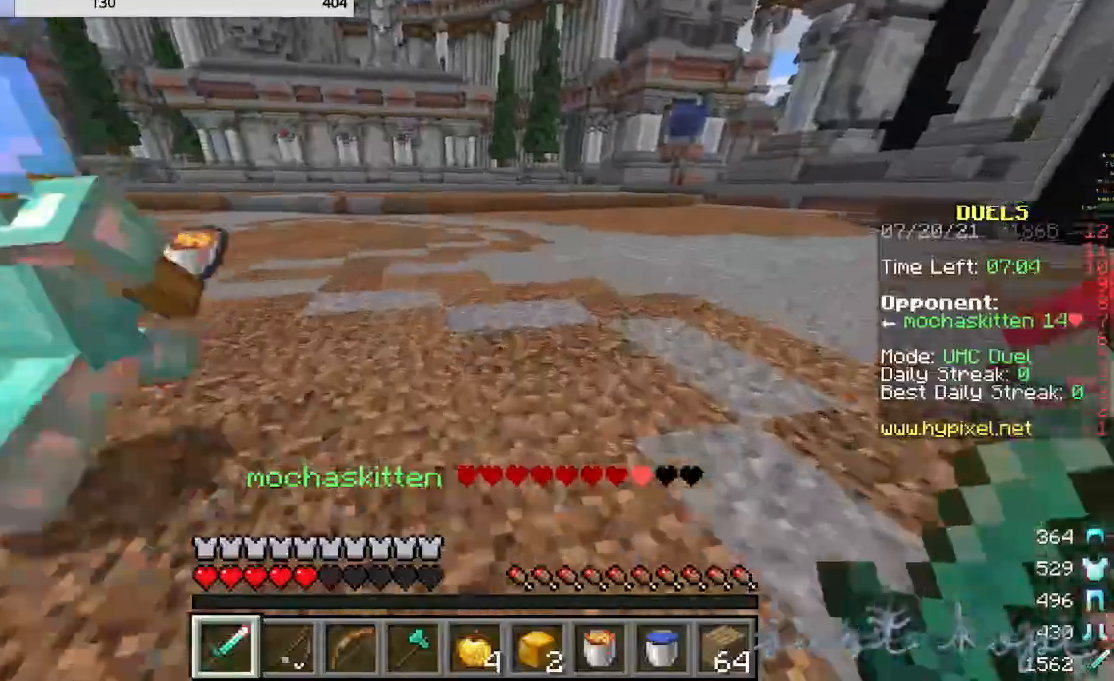
{"keys": ["w"], "mouse": ["left"], "events": [[280, "mouse_left", "down"], [400, "mouse_left", "up"], [480, "mouse_left", "down"]]}